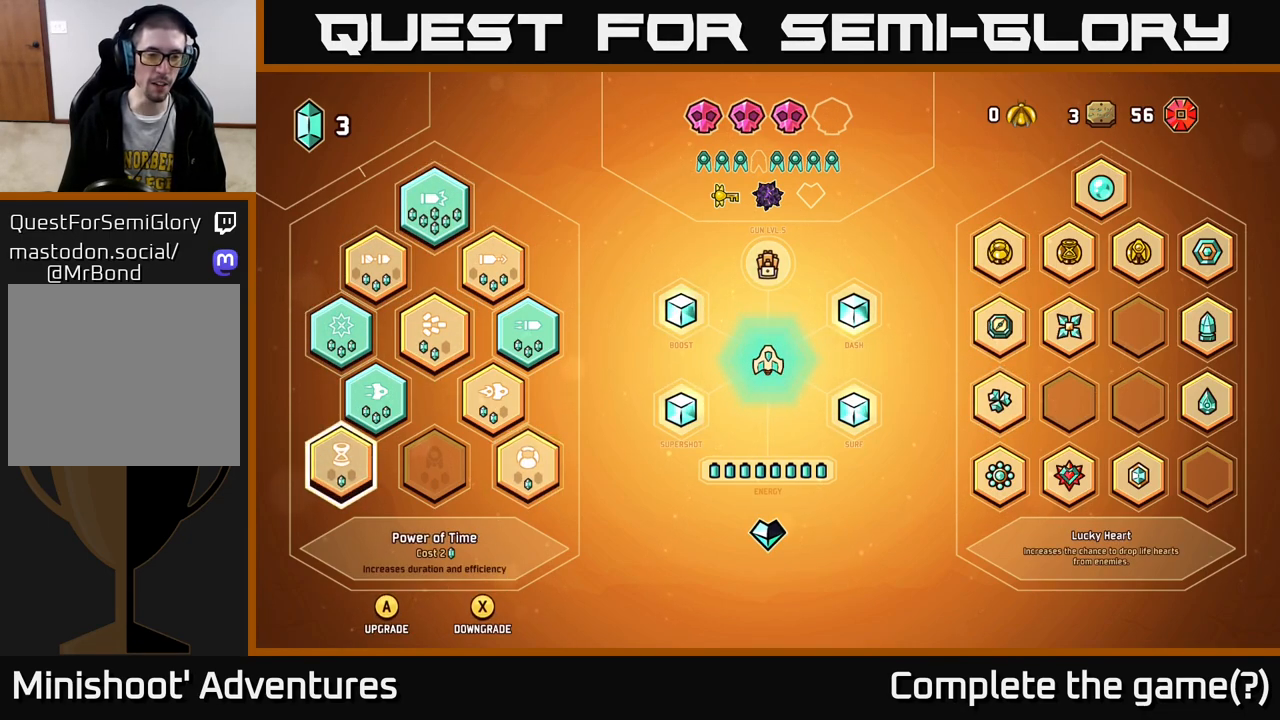
Gameplay with a controller (Xbox layout); each line is a JSON object with the inputs held at the frame after it. "events" lists button and stick changes between this image and that frame as [ms after this image, input, new state], when the widget could be followed in between.
{"buttons": [], "left_stick": "down-right", "right_stick": "center", "events": [[333, "left_stick", "right"], [383, "left_stick", "down-right"]]}
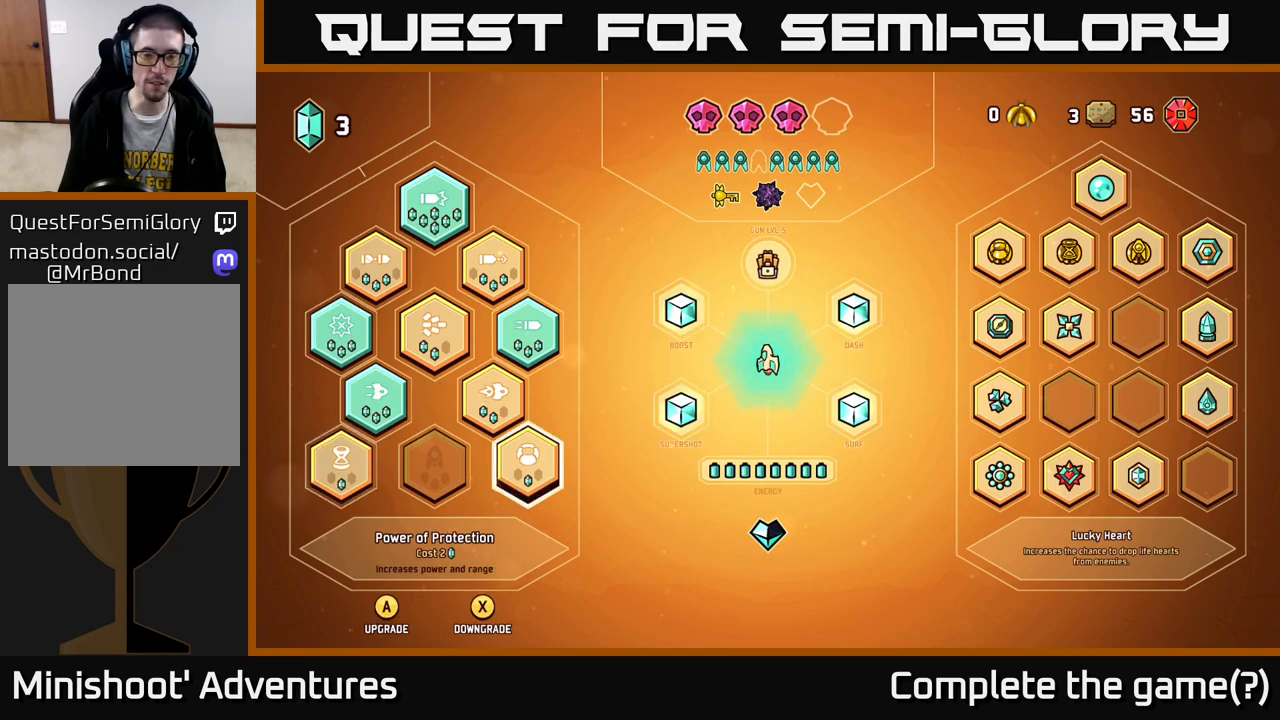
{"buttons": [], "left_stick": "center", "right_stick": "center", "events": [[33, "left_stick", "center"]]}
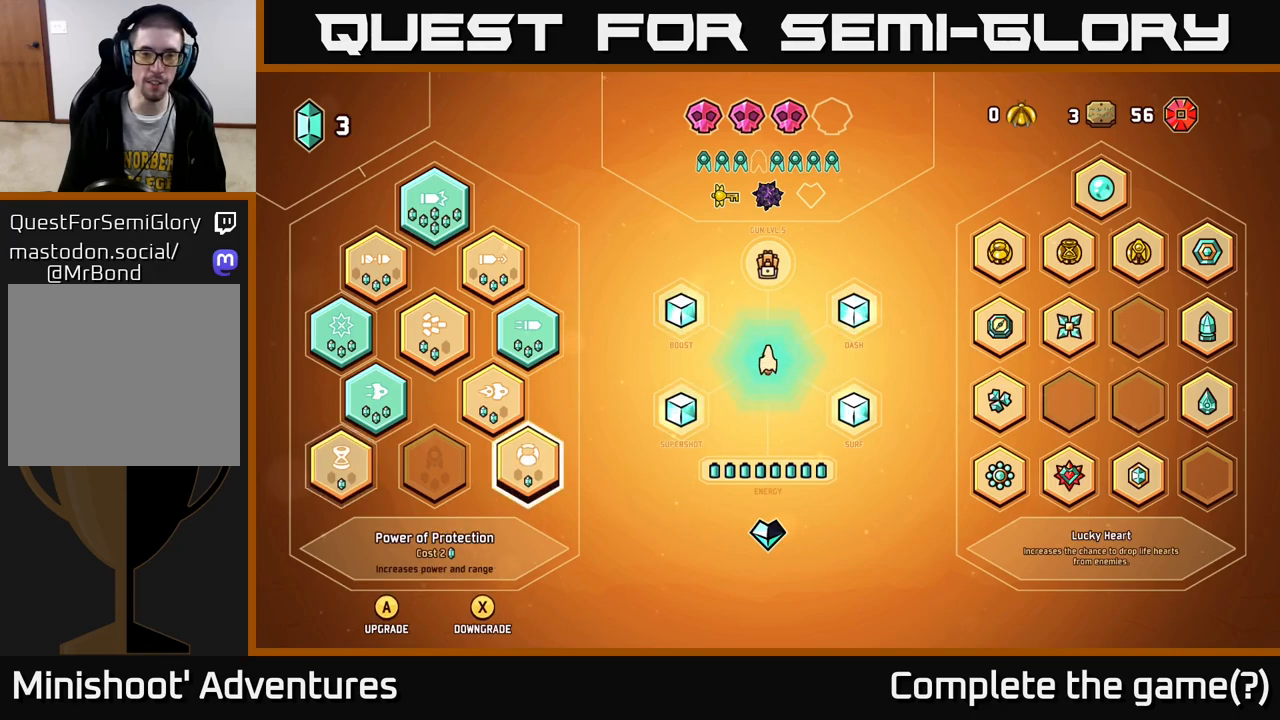
{"buttons": [], "left_stick": "center", "right_stick": "center", "events": []}
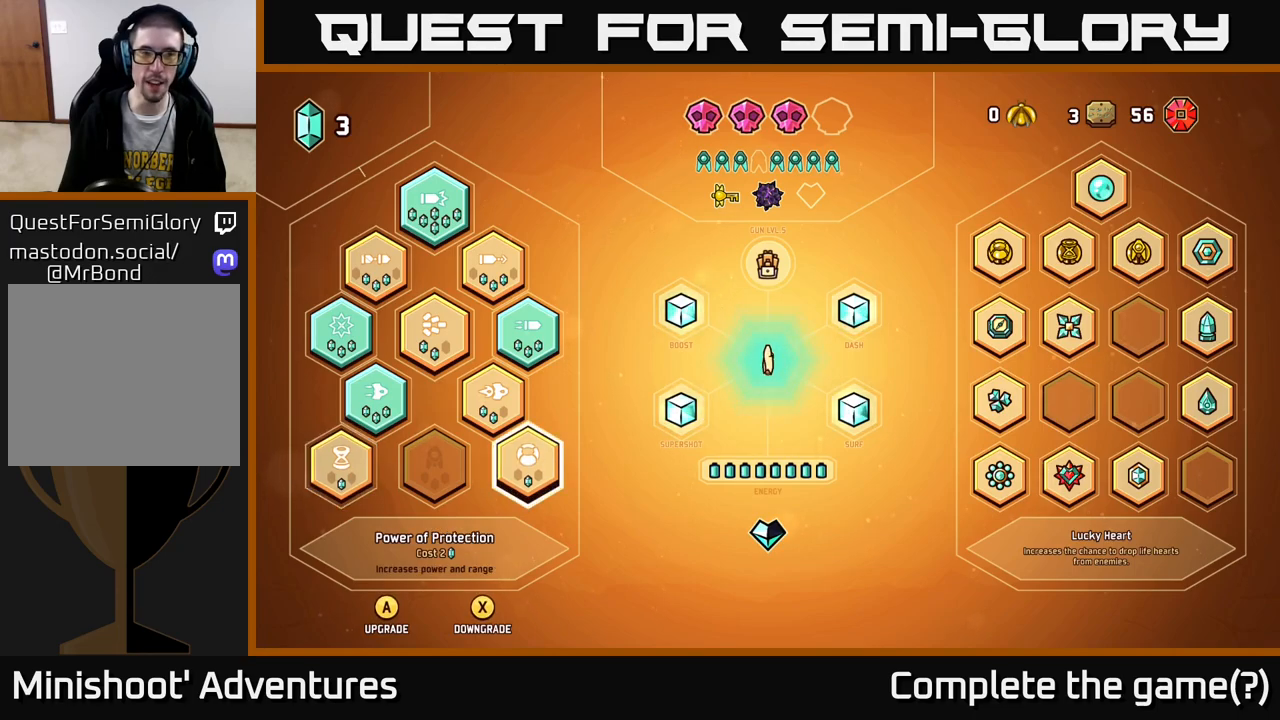
{"buttons": [], "left_stick": "center", "right_stick": "center", "events": []}
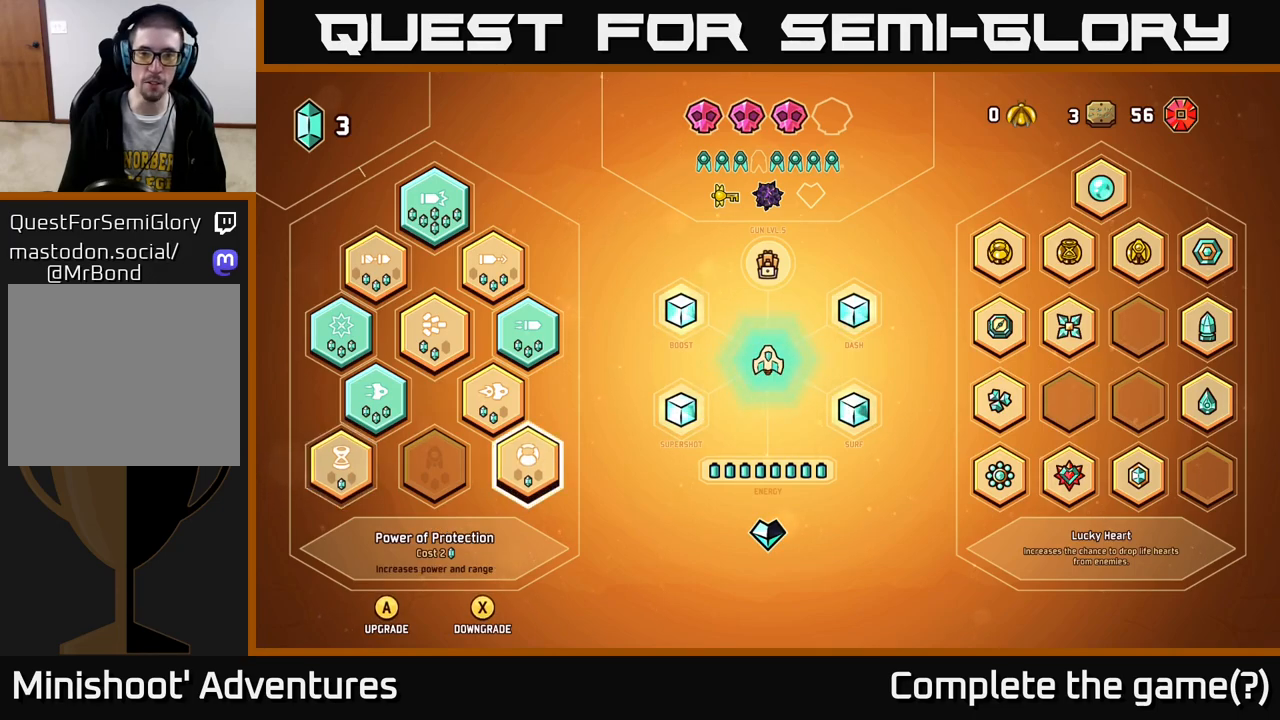
{"buttons": [], "left_stick": "center", "right_stick": "center", "events": []}
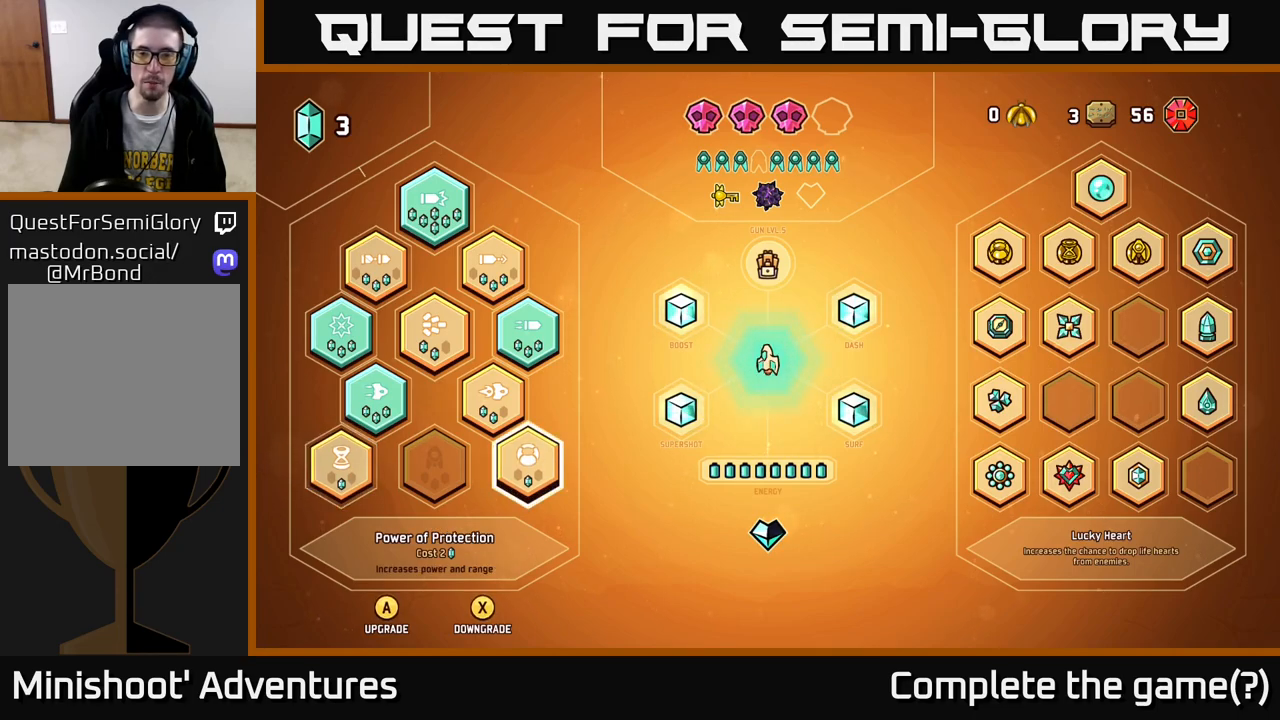
{"buttons": [], "left_stick": "center", "right_stick": "center", "events": []}
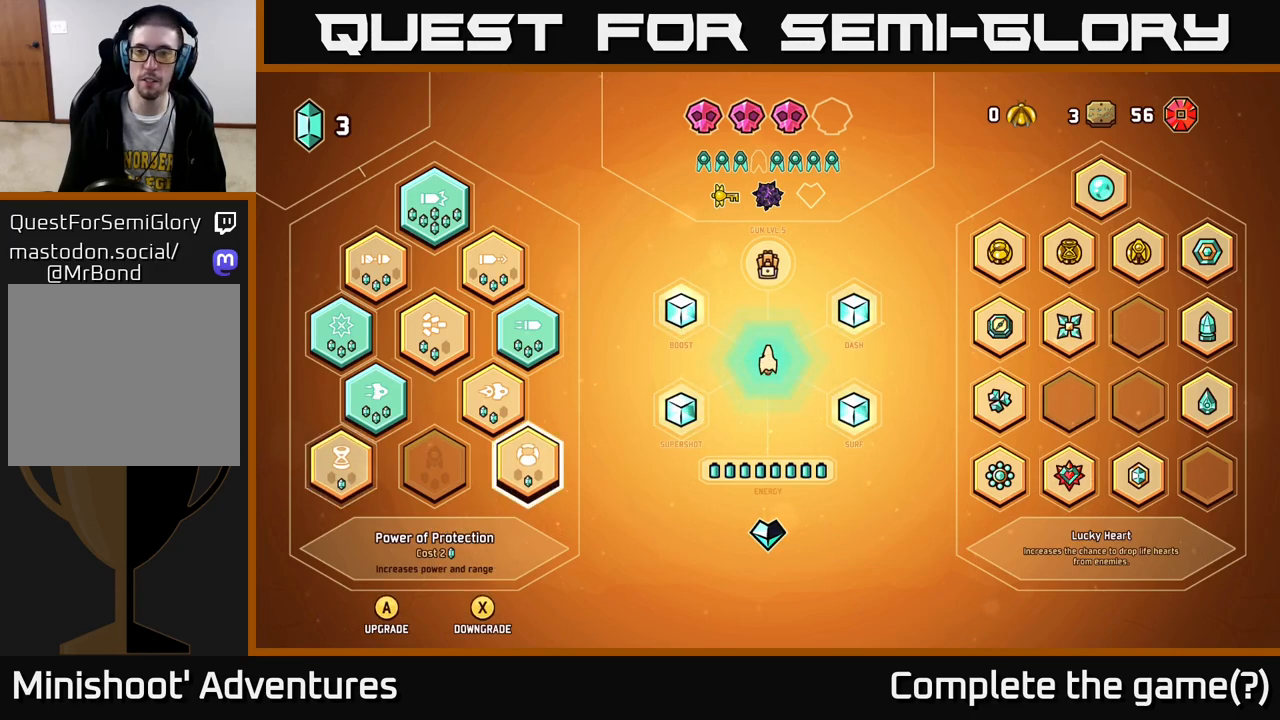
{"buttons": [], "left_stick": "center", "right_stick": "center", "events": [[450, "B", "down"], [483, "B", "up"]]}
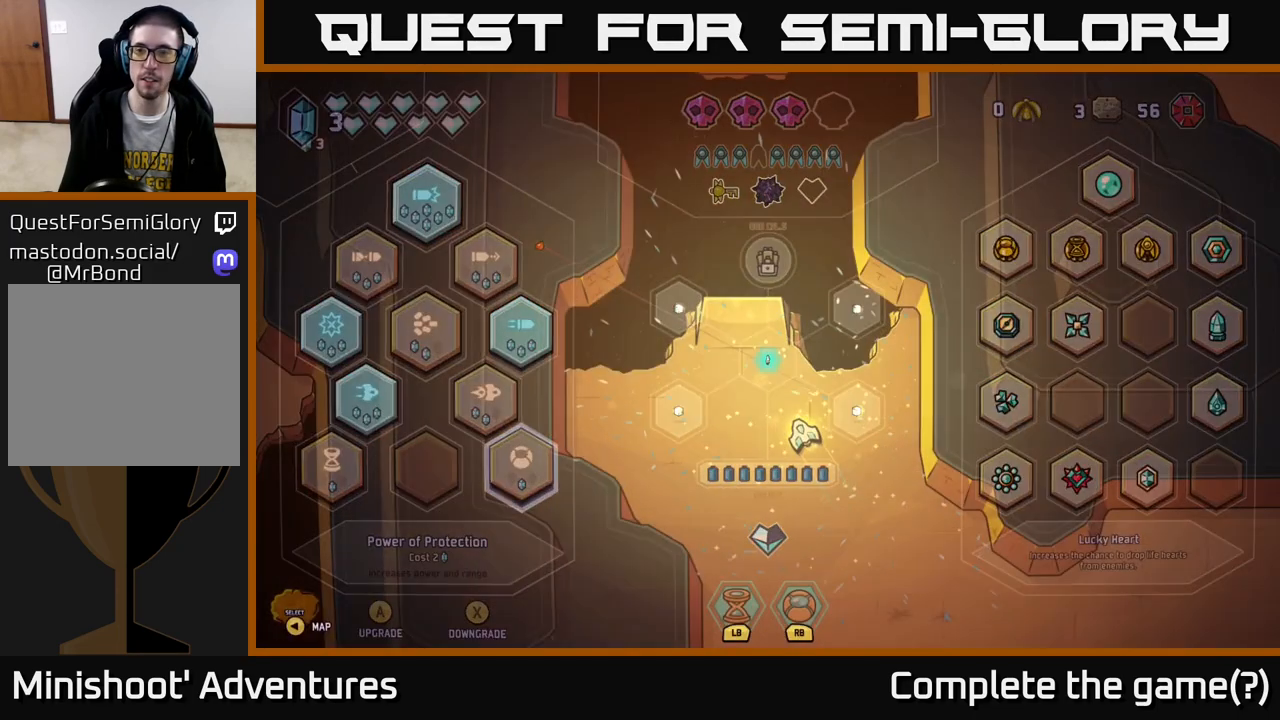
{"buttons": [], "left_stick": "up-left", "right_stick": "center", "events": [[183, "left_stick", "down"], [283, "left_stick", "down-left"], [450, "left_stick", "up-left"]]}
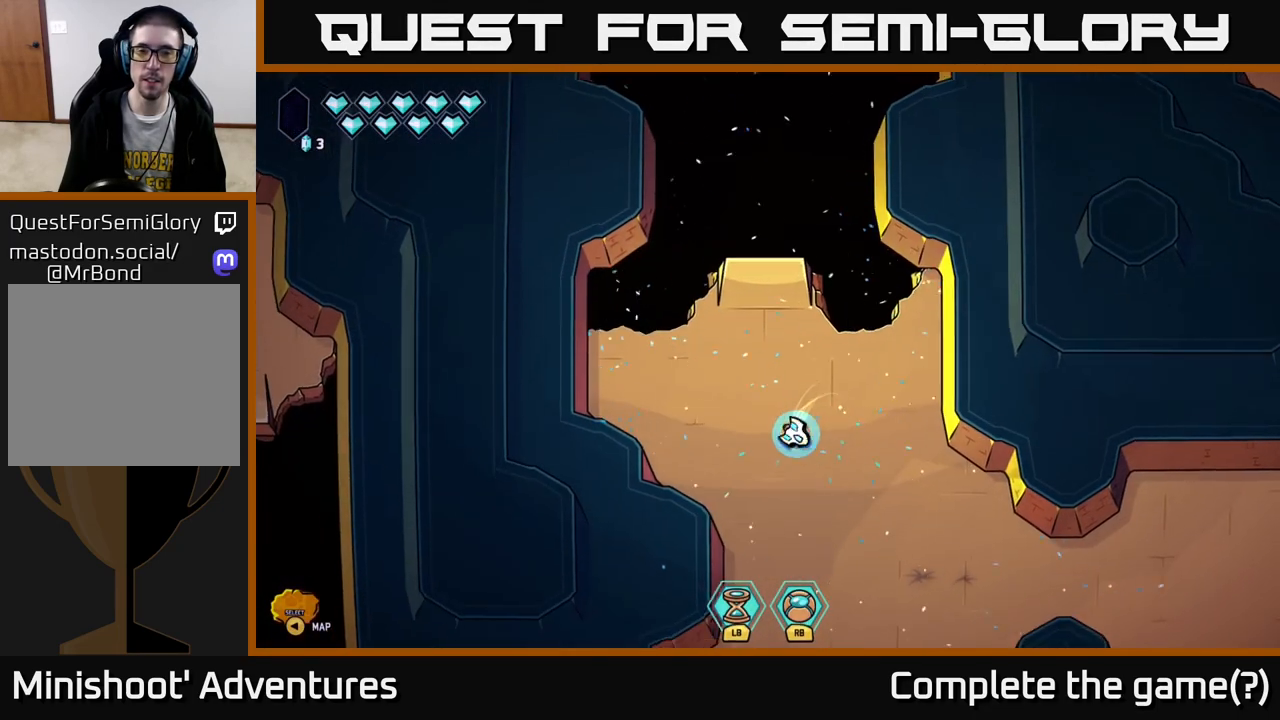
{"buttons": ["L2"], "left_stick": "up", "right_stick": "center", "events": [[67, "left_stick", "up"], [417, "L2", "down"]]}
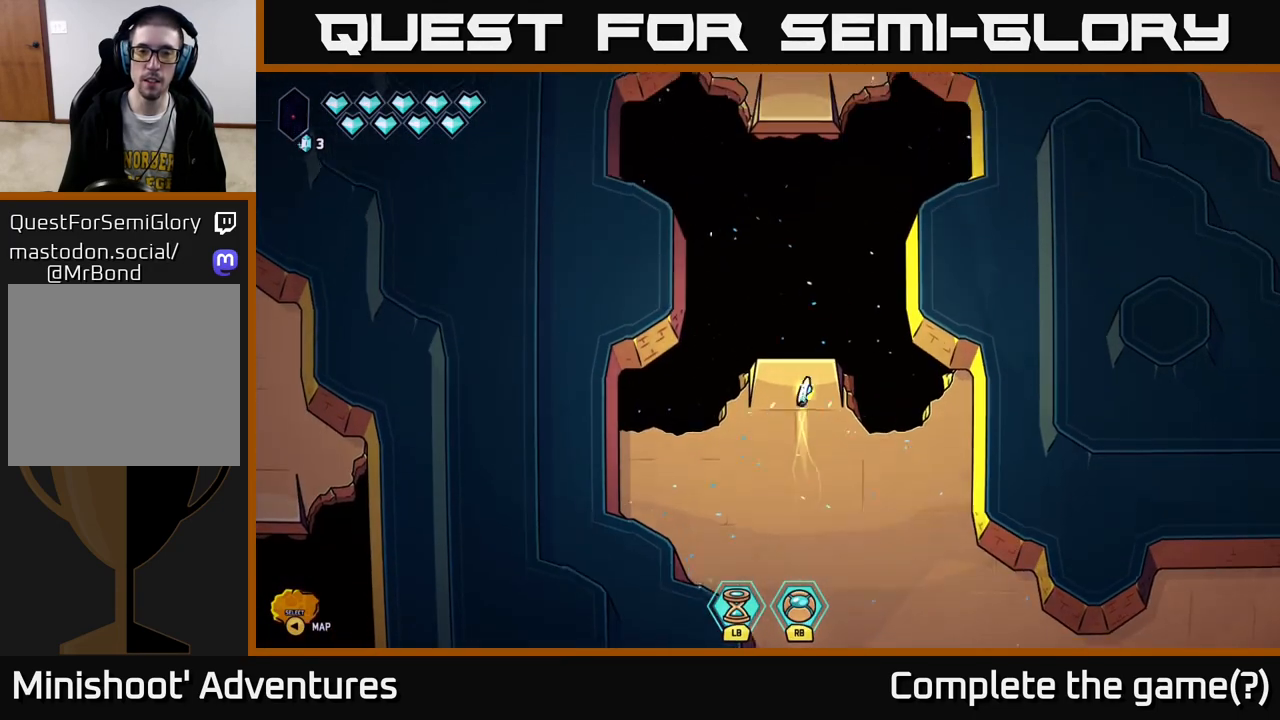
{"buttons": ["L2"], "left_stick": "up", "right_stick": "center", "events": []}
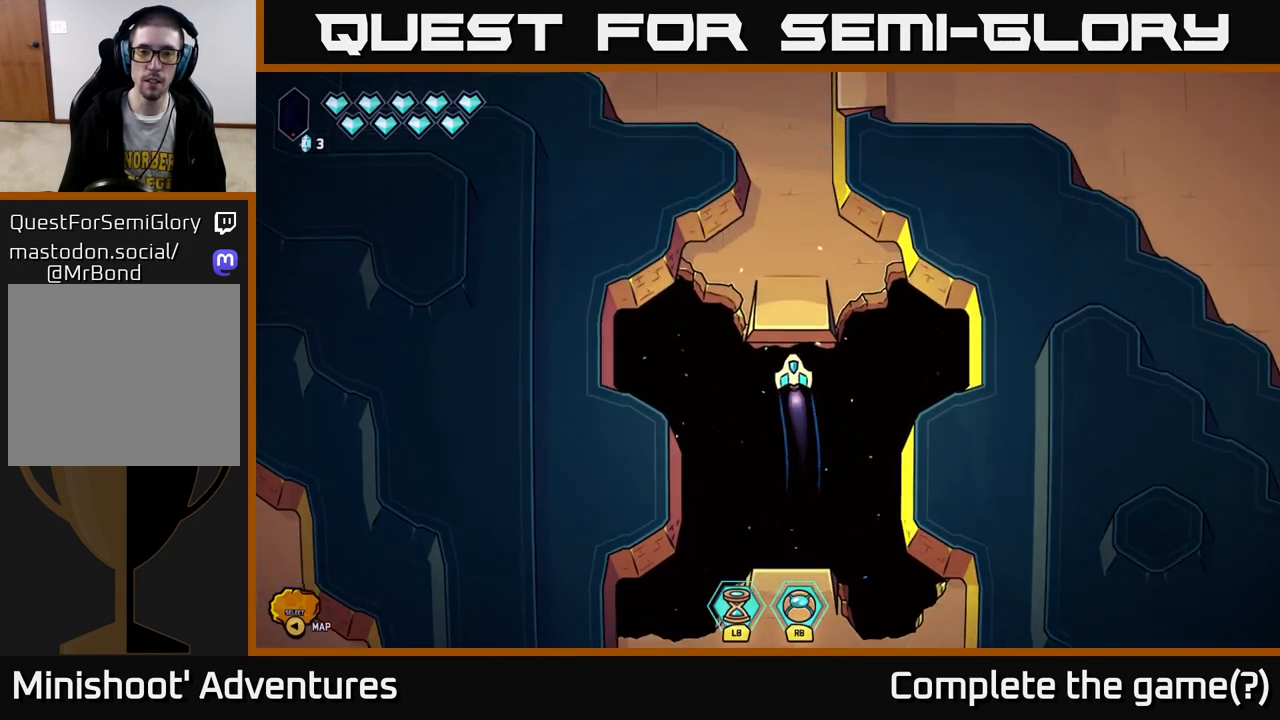
{"buttons": [], "left_stick": "up", "right_stick": "center", "events": [[250, "L2", "up"]]}
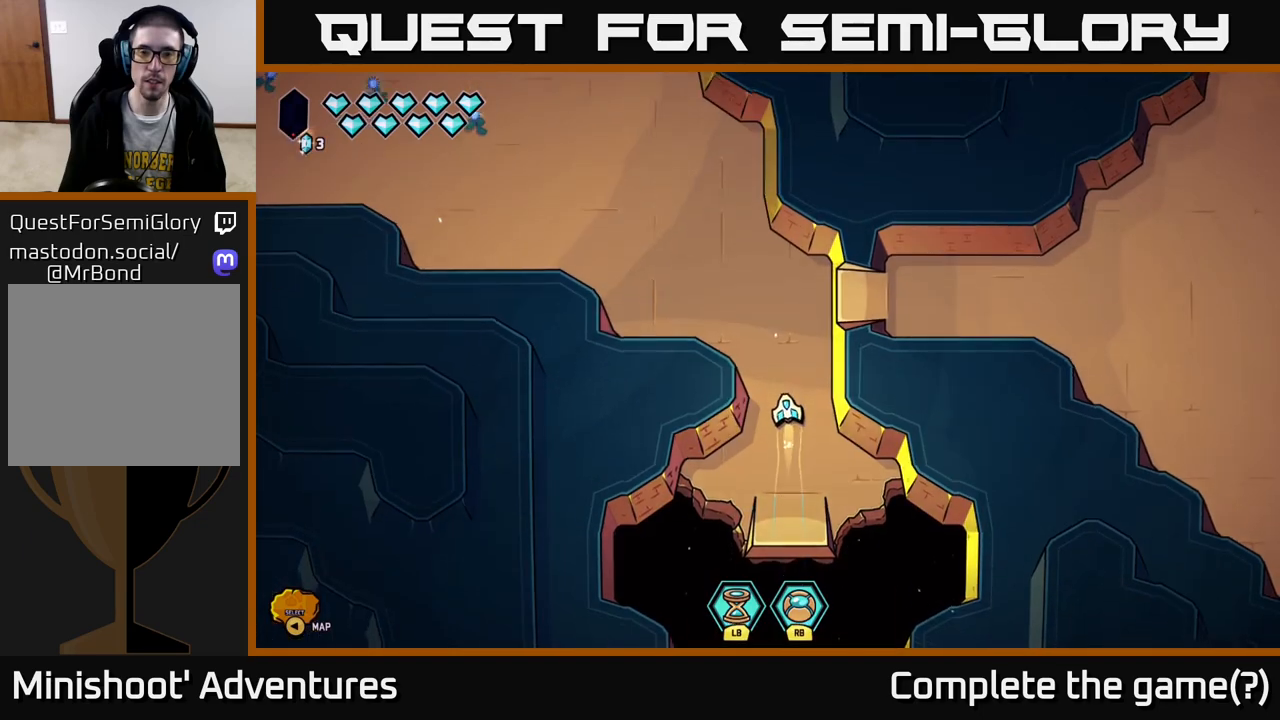
{"buttons": ["L2"], "left_stick": "up-left", "right_stick": "center", "events": [[100, "left_stick", "up-left"], [283, "L2", "down"]]}
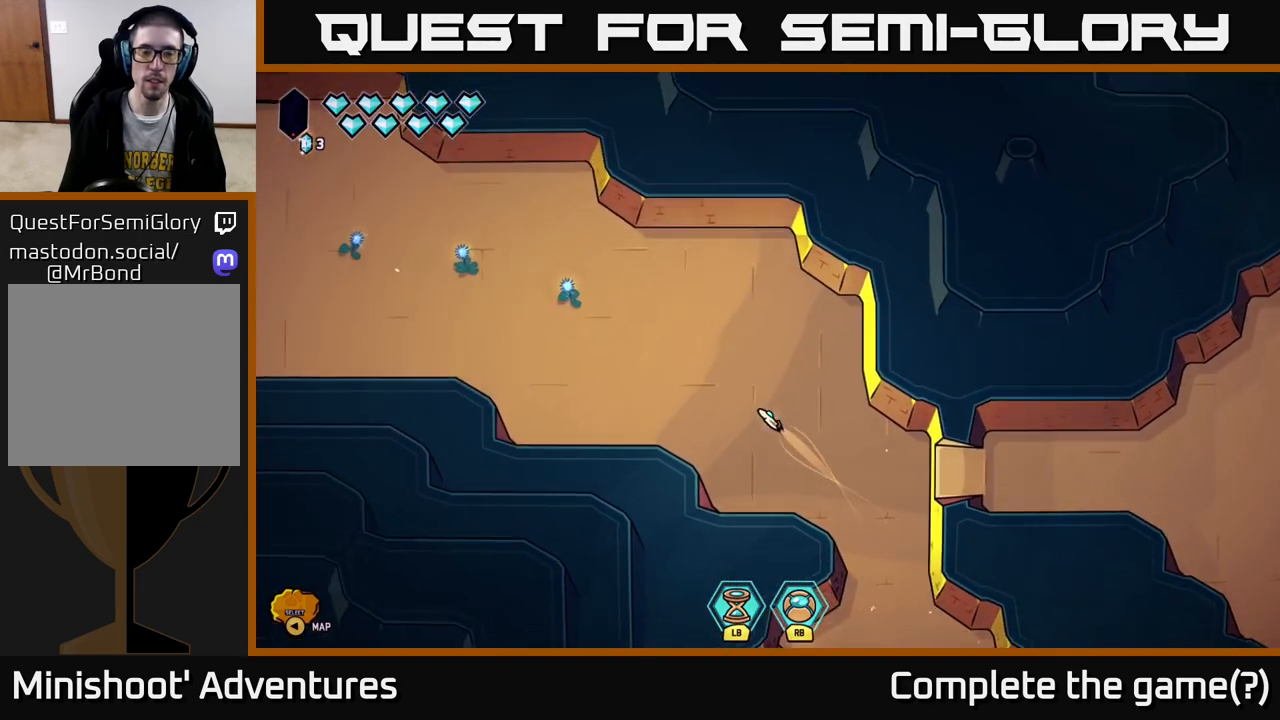
{"buttons": [], "left_stick": "right", "right_stick": "center", "events": [[50, "L2", "up"], [167, "left_stick", "center"], [283, "left_stick", "down-right"], [450, "left_stick", "right"]]}
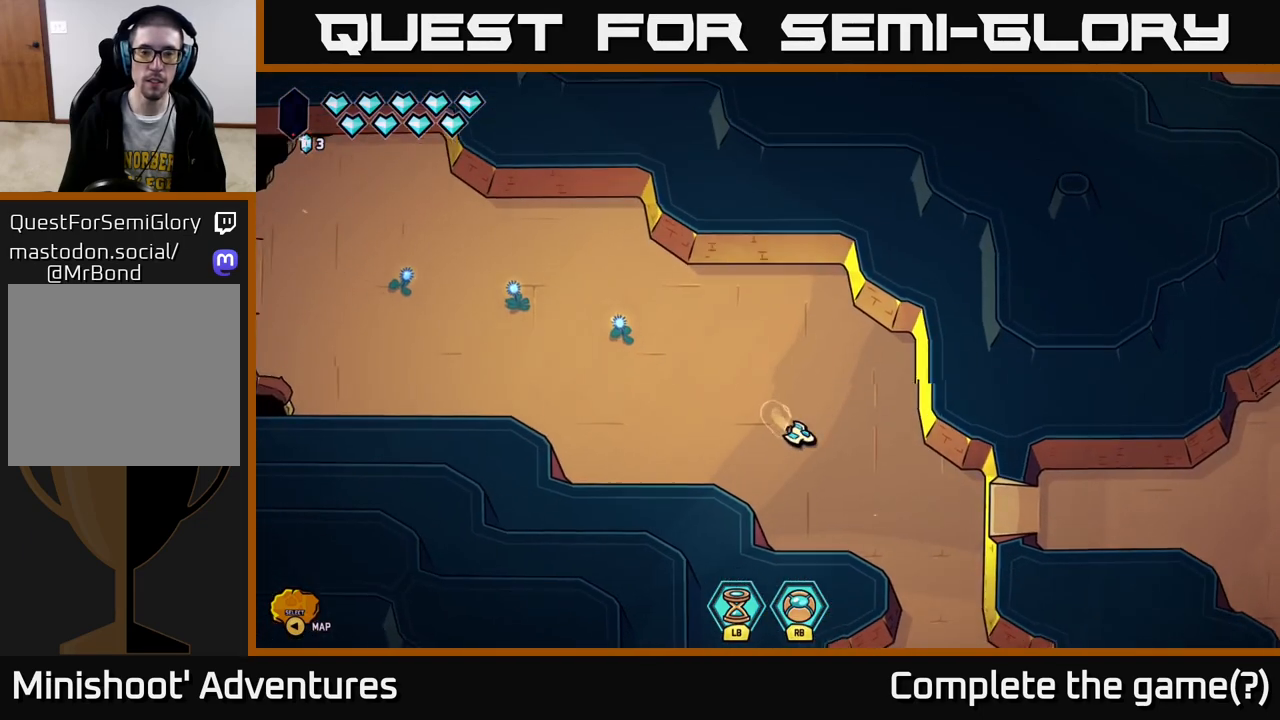
{"buttons": ["L2"], "left_stick": "up-left", "right_stick": "center", "events": [[67, "left_stick", "left"], [217, "L2", "down"], [467, "left_stick", "up-left"]]}
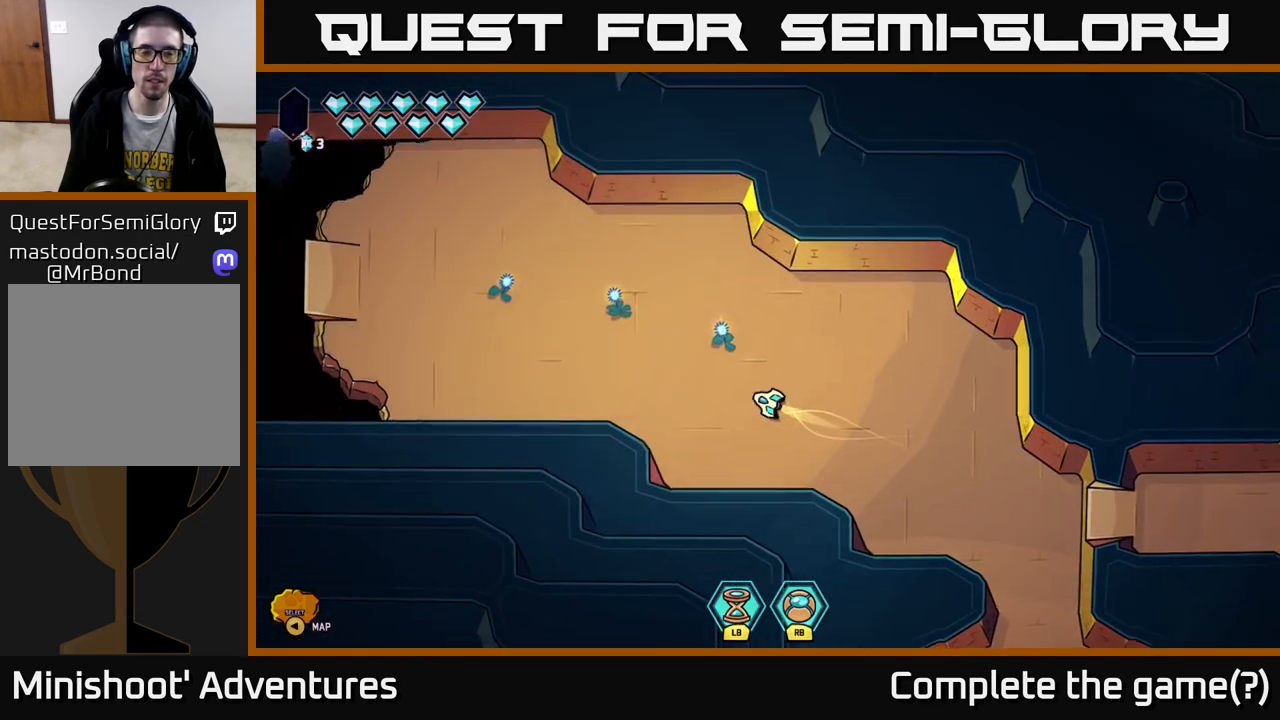
{"buttons": ["L2"], "left_stick": "left", "right_stick": "center", "events": [[333, "left_stick", "left"]]}
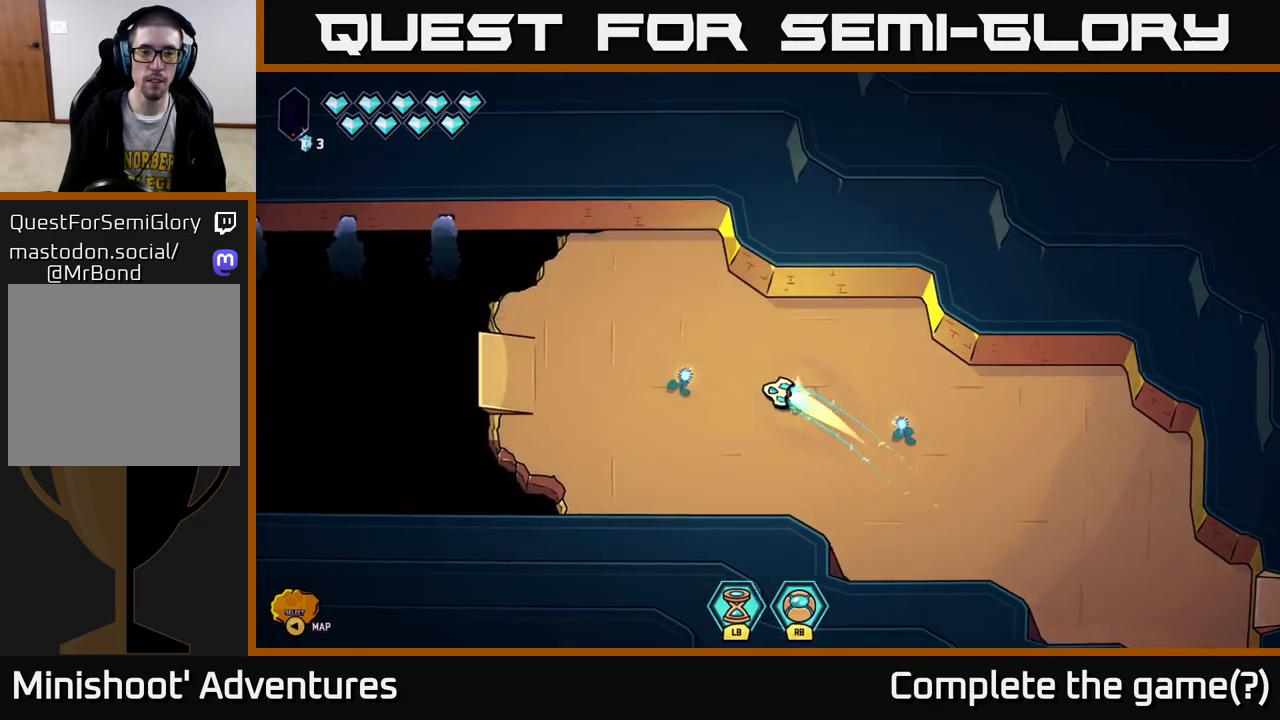
{"buttons": [], "left_stick": "center", "right_stick": "center", "events": [[283, "L2", "up"], [333, "left_stick", "center"]]}
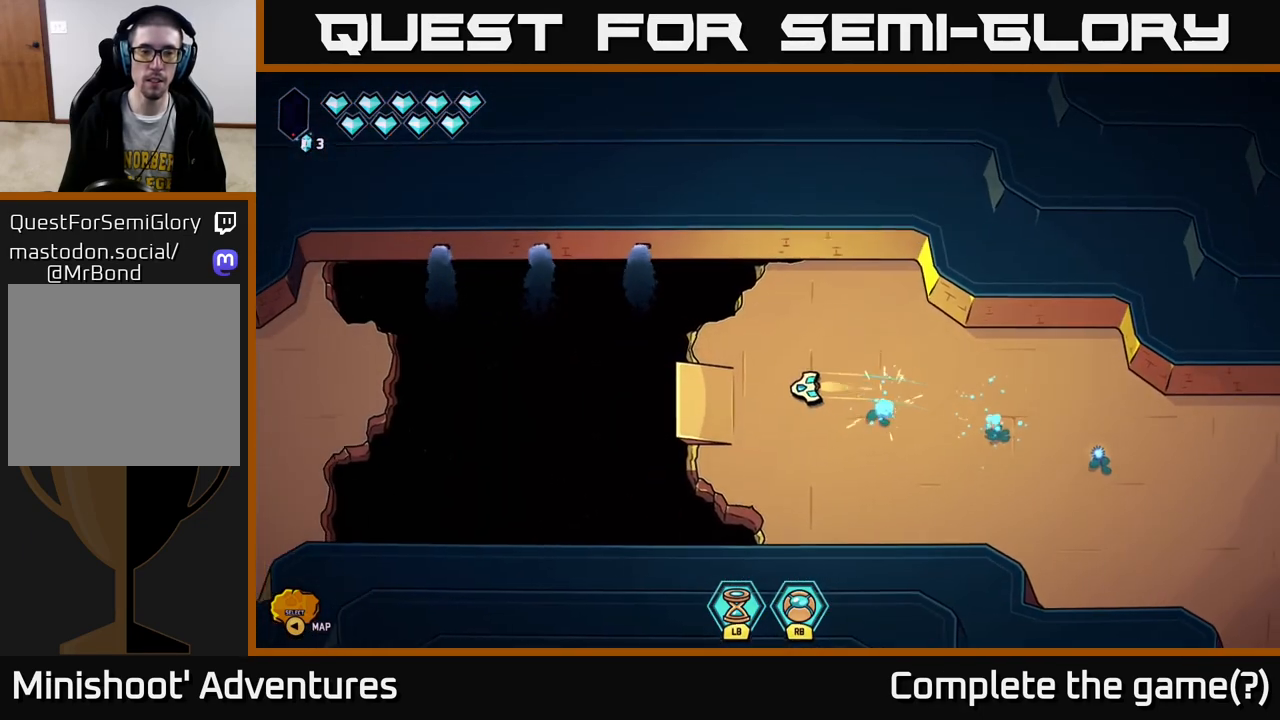
{"buttons": ["L2"], "left_stick": "right", "right_stick": "center", "events": [[33, "left_stick", "right"], [200, "L2", "down"]]}
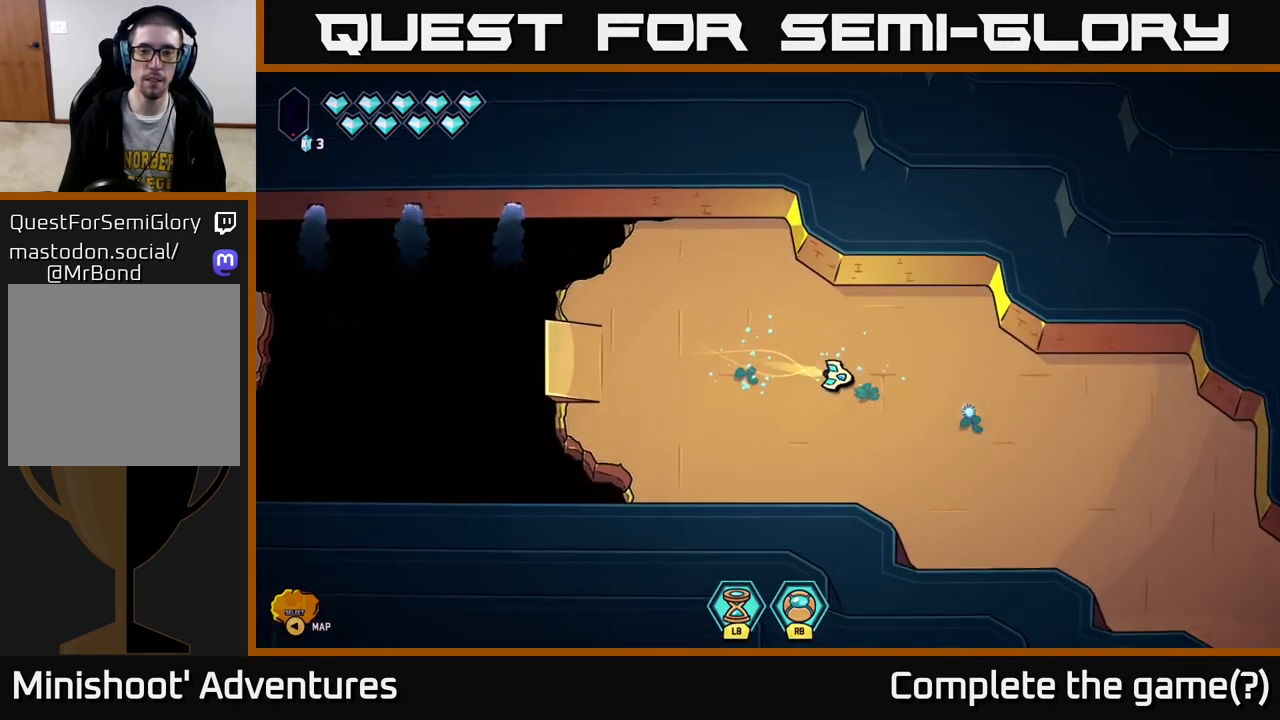
{"buttons": ["L2"], "left_stick": "down-right", "right_stick": "center", "events": [[400, "left_stick", "down-right"]]}
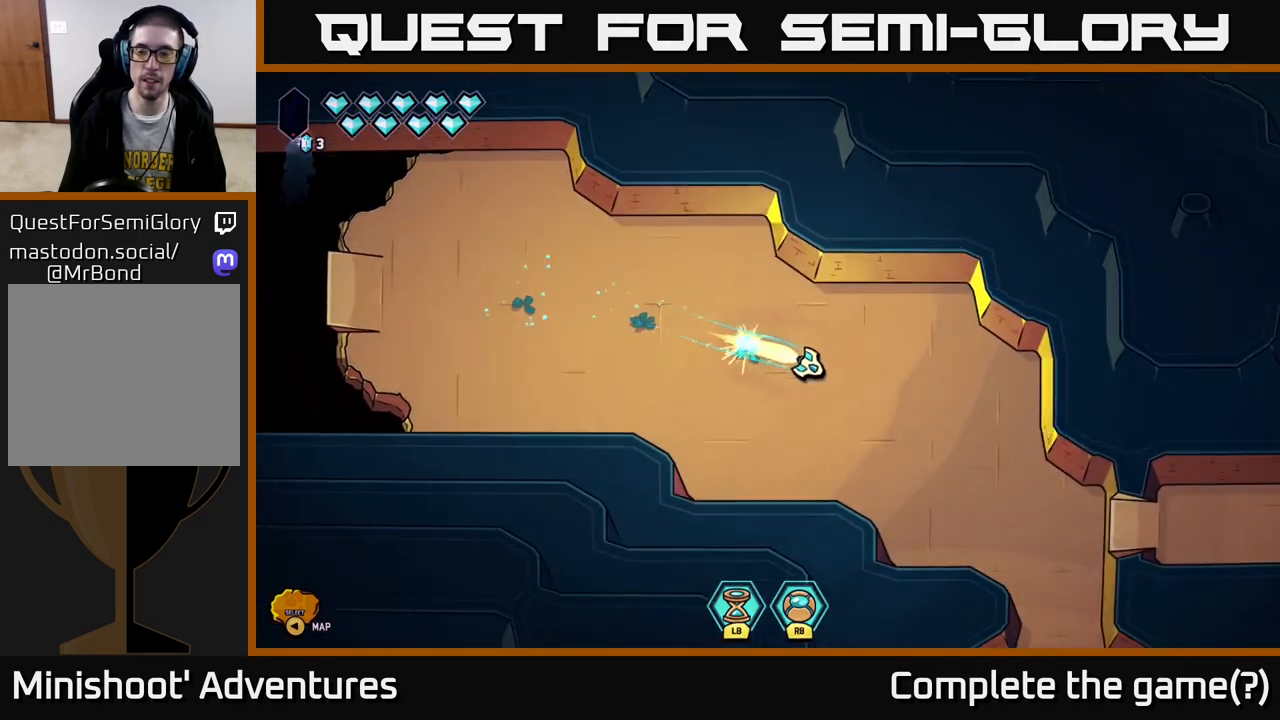
{"buttons": ["L2"], "left_stick": "down-right", "right_stick": "center", "events": []}
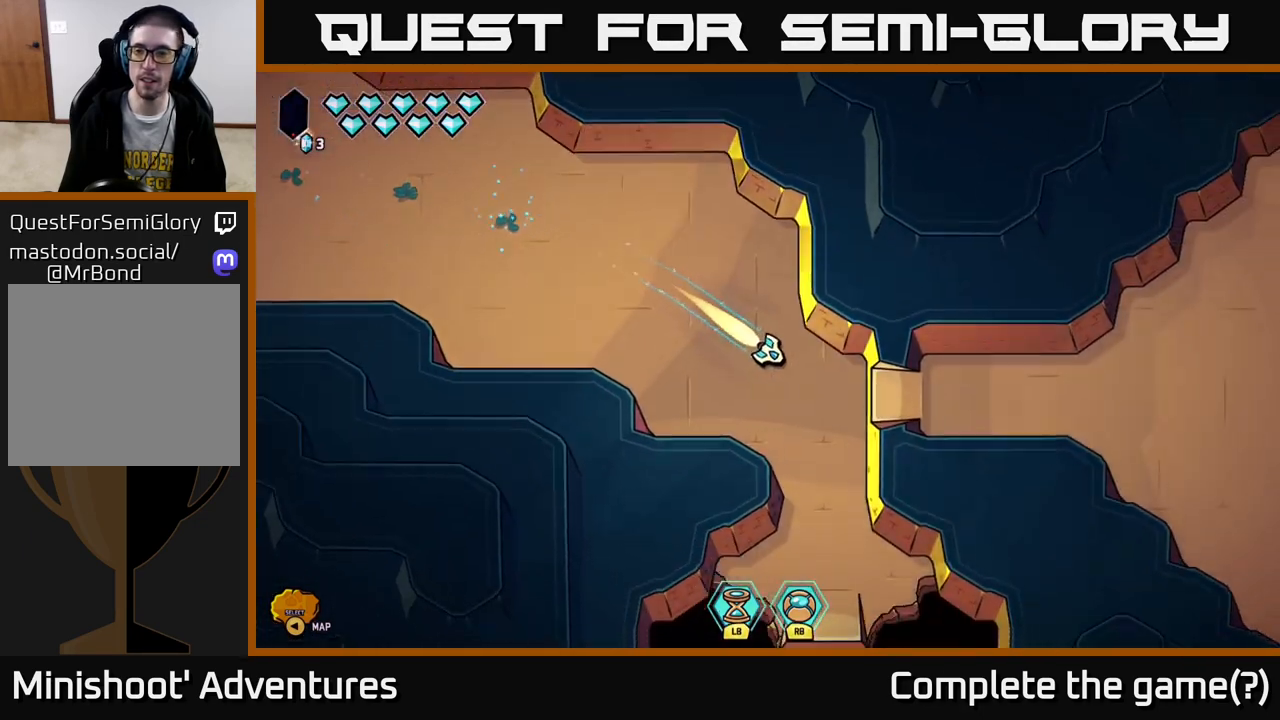
{"buttons": [], "left_stick": "down", "right_stick": "center", "events": [[50, "L2", "up"], [167, "left_stick", "center"], [450, "left_stick", "down"]]}
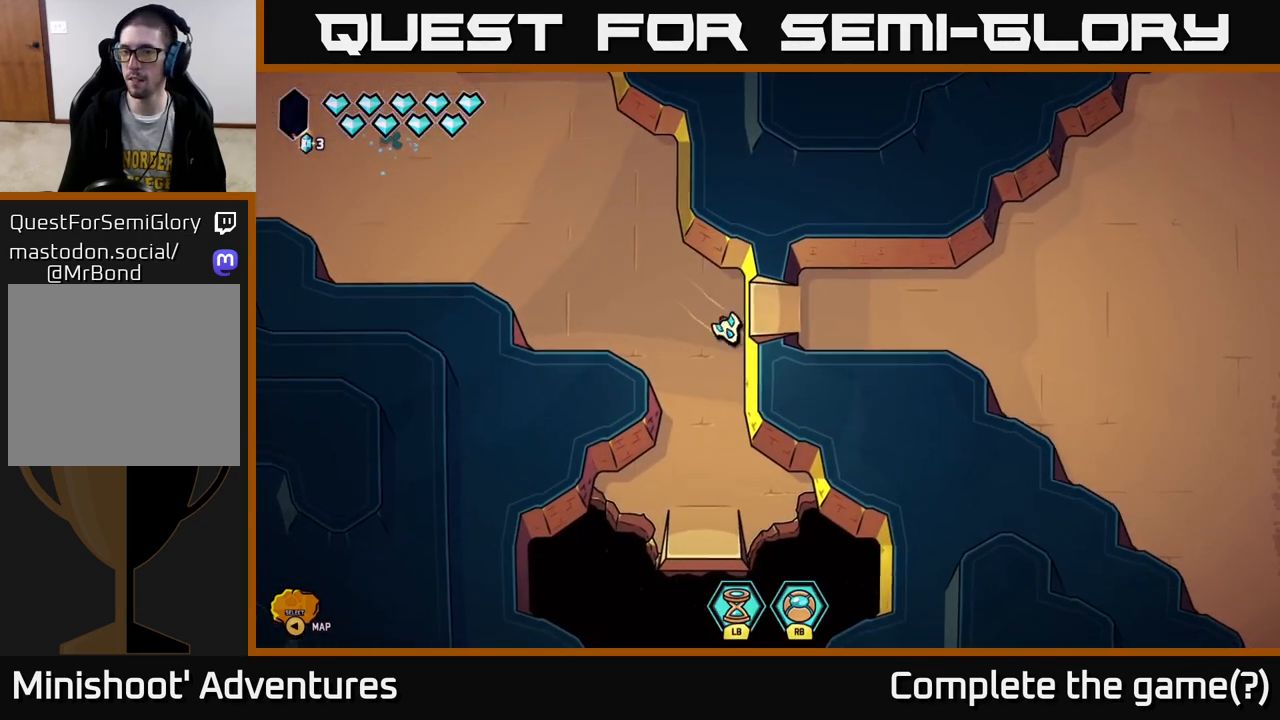
{"buttons": ["SELECT"], "left_stick": "center", "right_stick": "center", "events": [[67, "left_stick", "down-left"], [233, "left_stick", "center"], [400, "SELECT", "down"]]}
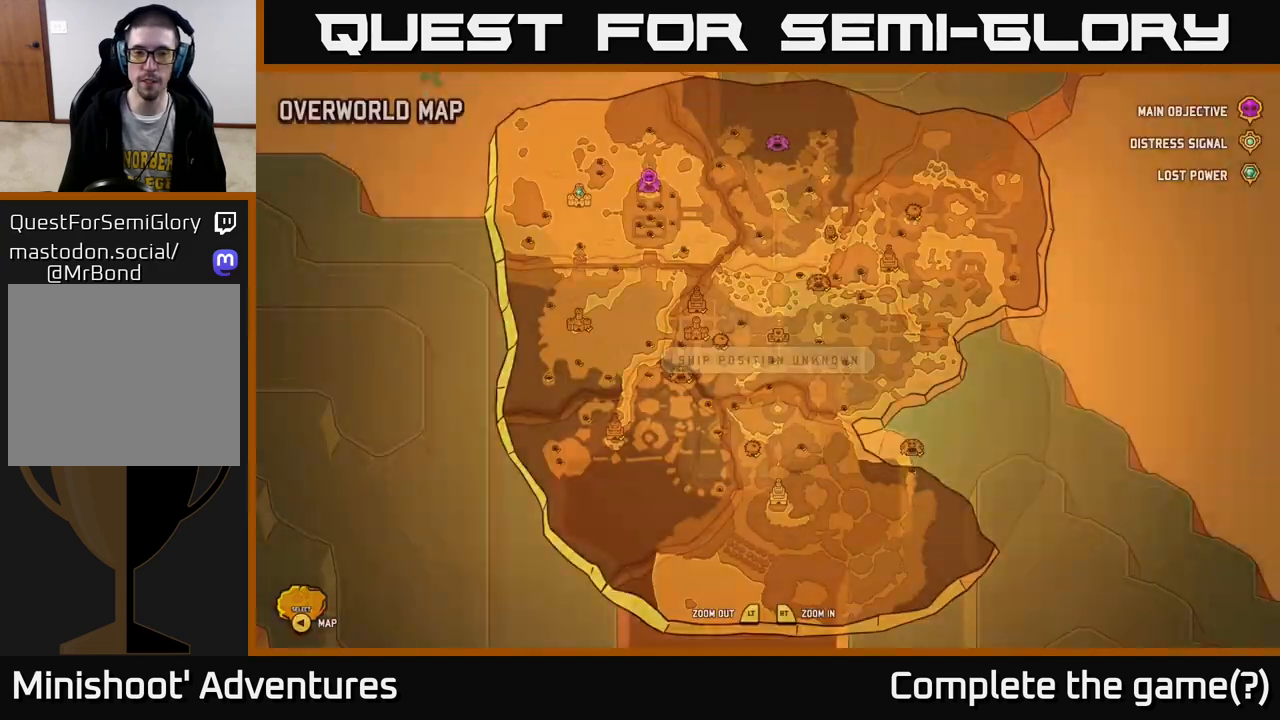
{"buttons": [], "left_stick": "center", "right_stick": "center", "events": [[50, "SELECT", "up"]]}
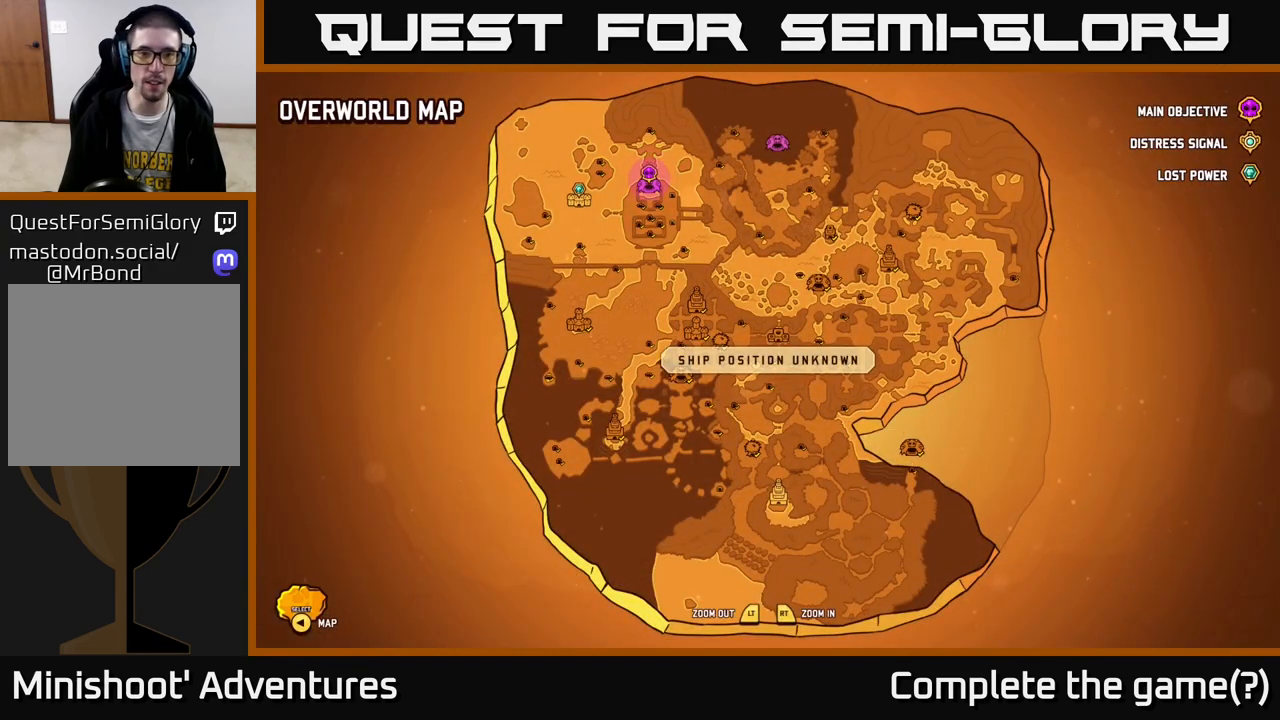
{"buttons": [], "left_stick": "center", "right_stick": "center", "events": []}
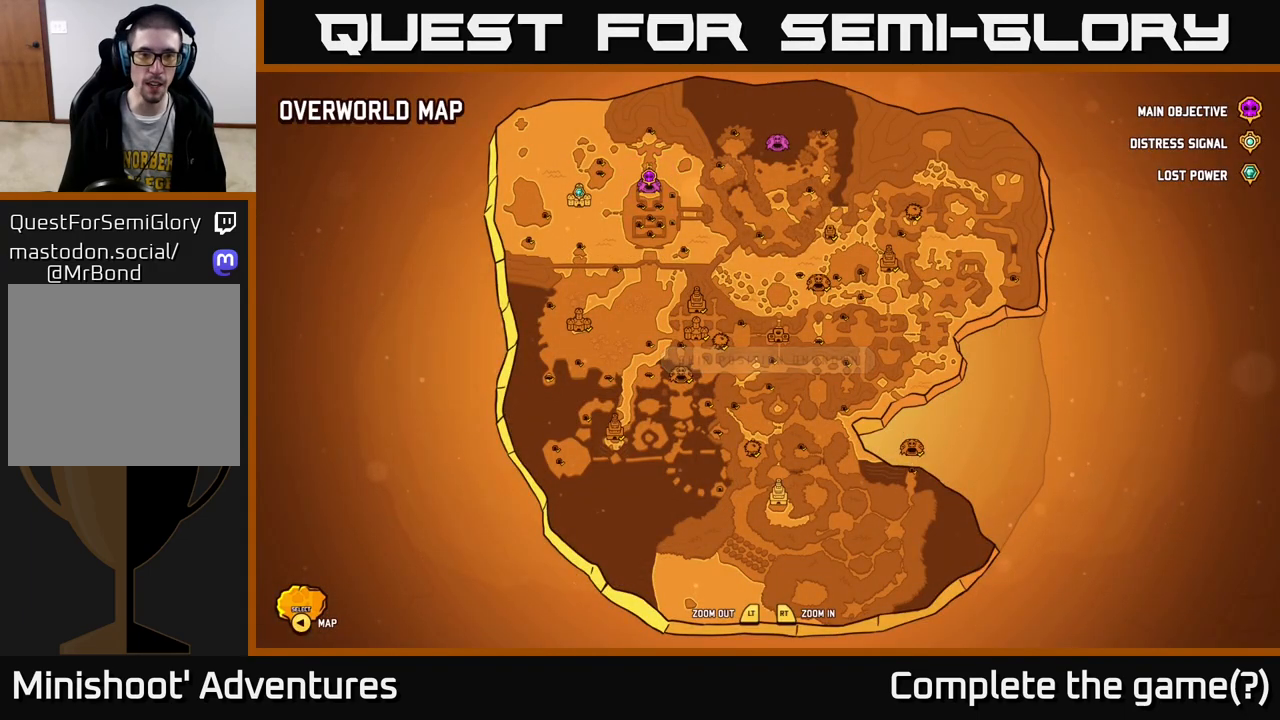
{"buttons": [], "left_stick": "center", "right_stick": "center", "events": []}
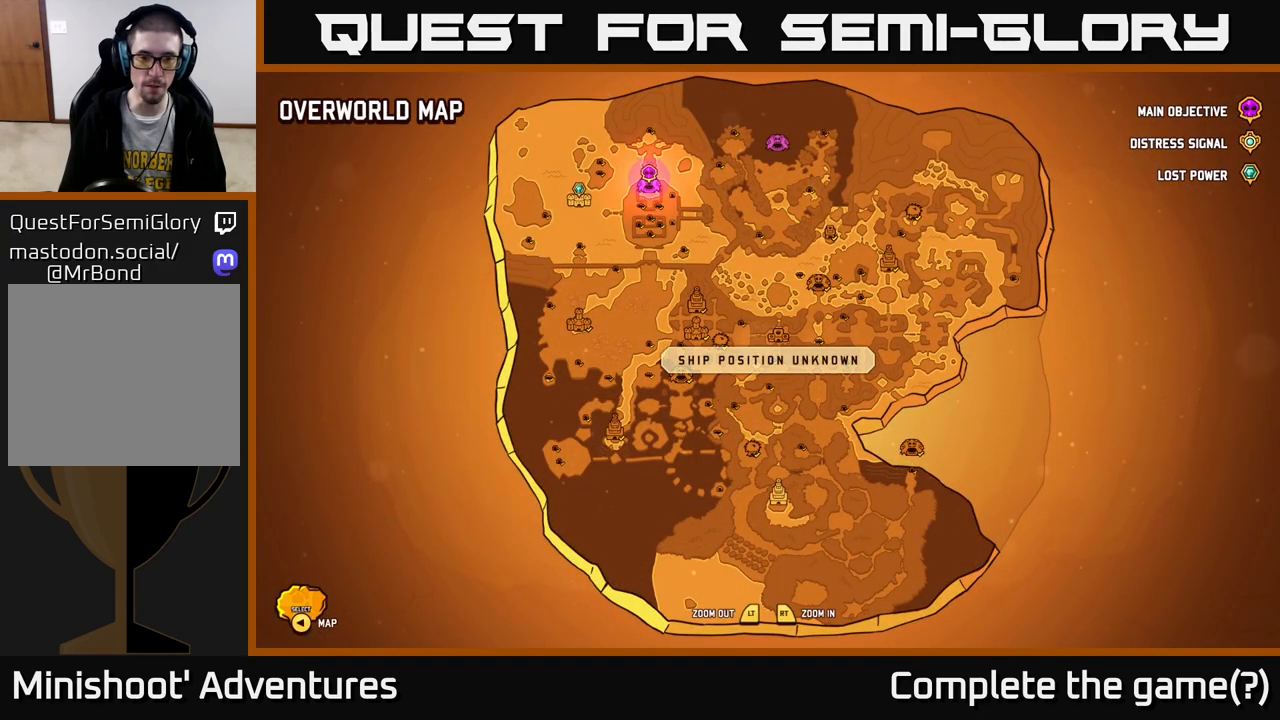
{"buttons": [], "left_stick": "down", "right_stick": "center", "events": [[133, "SELECT", "down"], [217, "SELECT", "up"], [400, "left_stick", "down"]]}
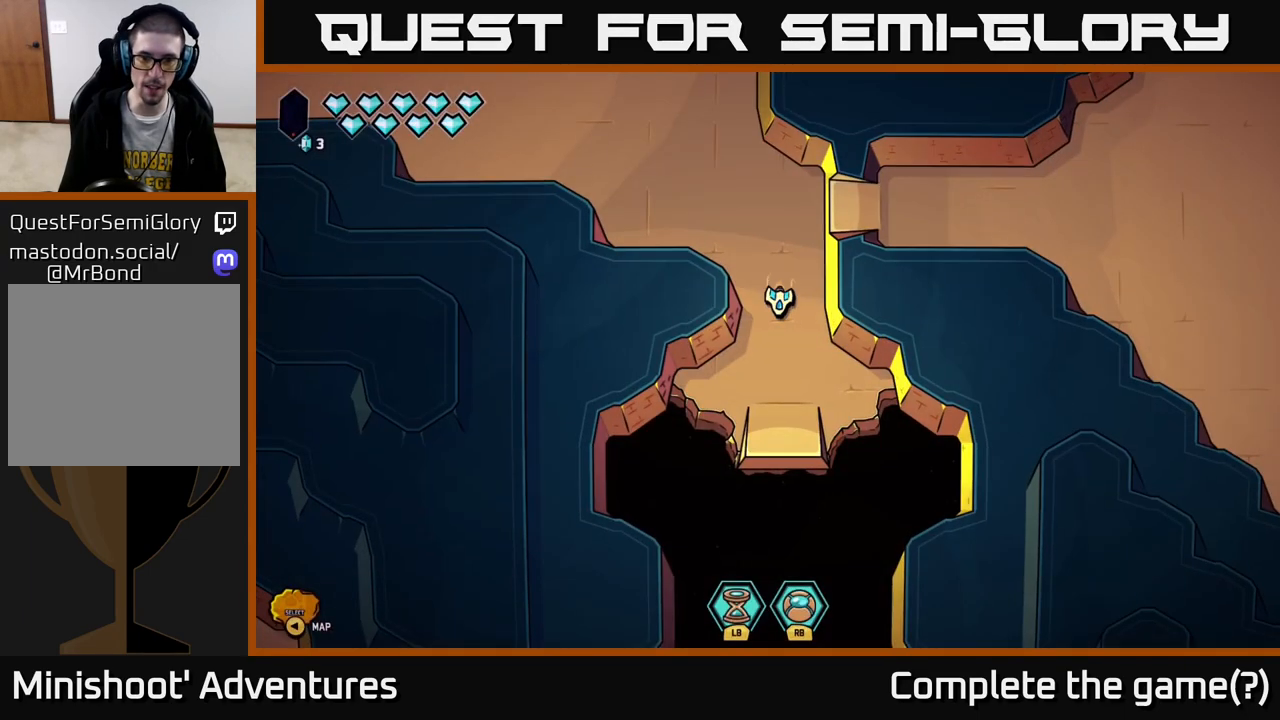
{"buttons": ["L2"], "left_stick": "down", "right_stick": "center", "events": [[250, "L2", "down"]]}
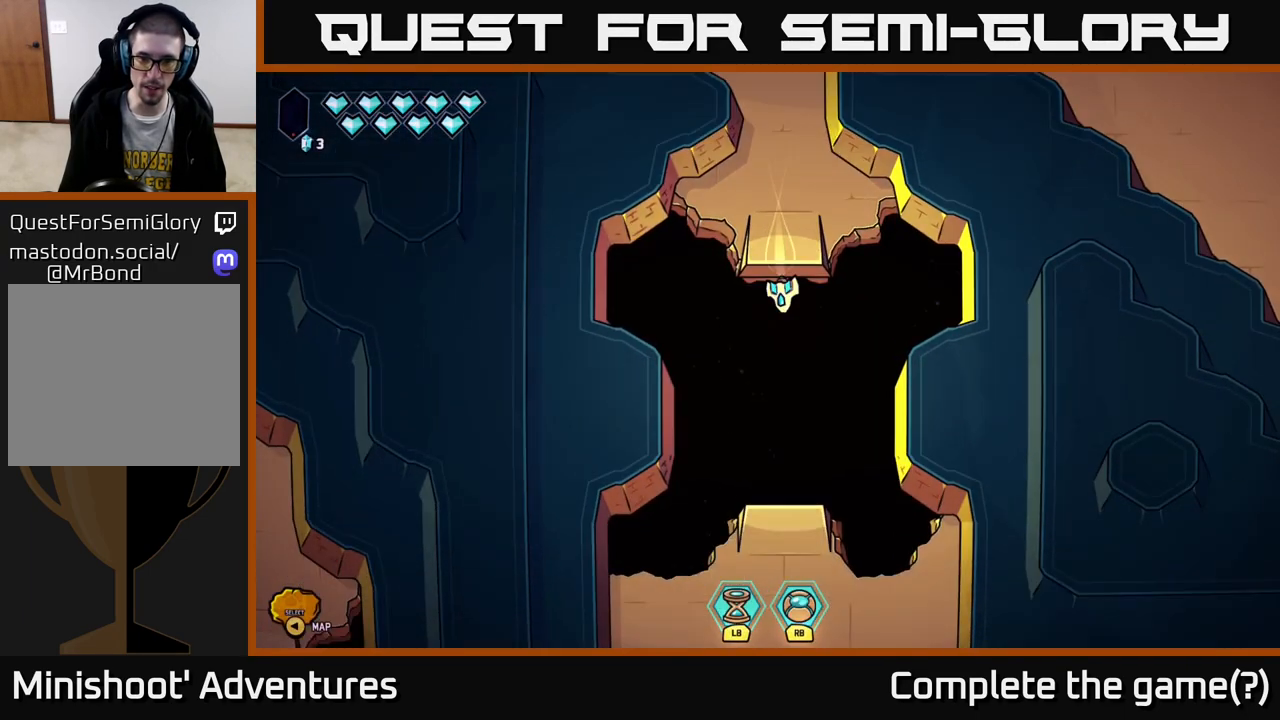
{"buttons": ["L2"], "left_stick": "down", "right_stick": "center", "events": []}
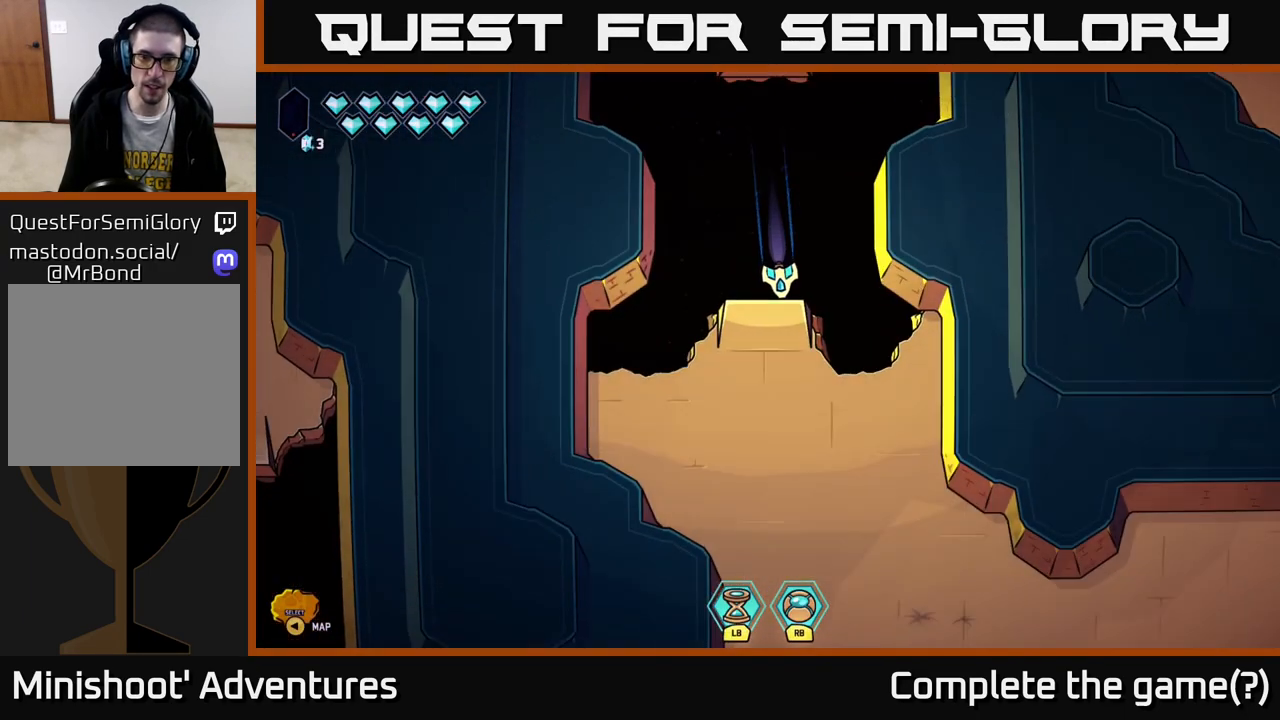
{"buttons": [], "left_stick": "up", "right_stick": "center", "events": [[200, "L2", "up"], [317, "left_stick", "left"], [433, "left_stick", "up"]]}
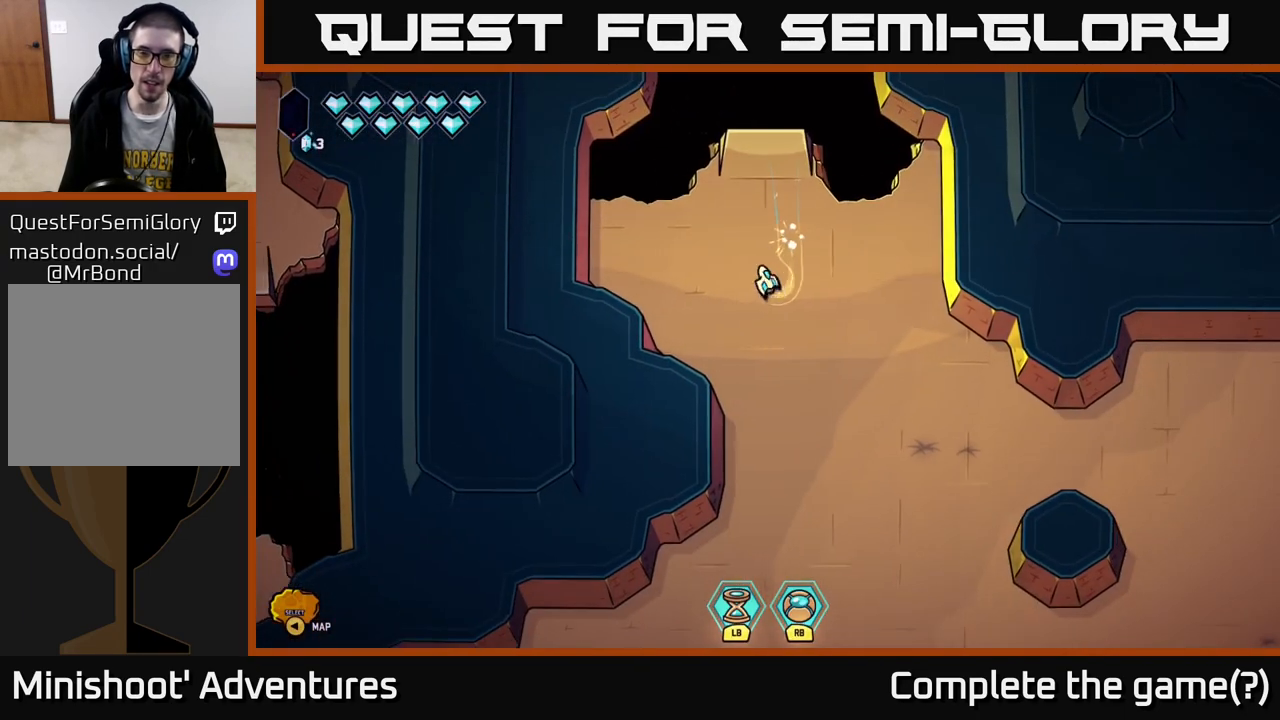
{"buttons": ["L2"], "left_stick": "up", "right_stick": "center", "events": [[233, "L2", "down"]]}
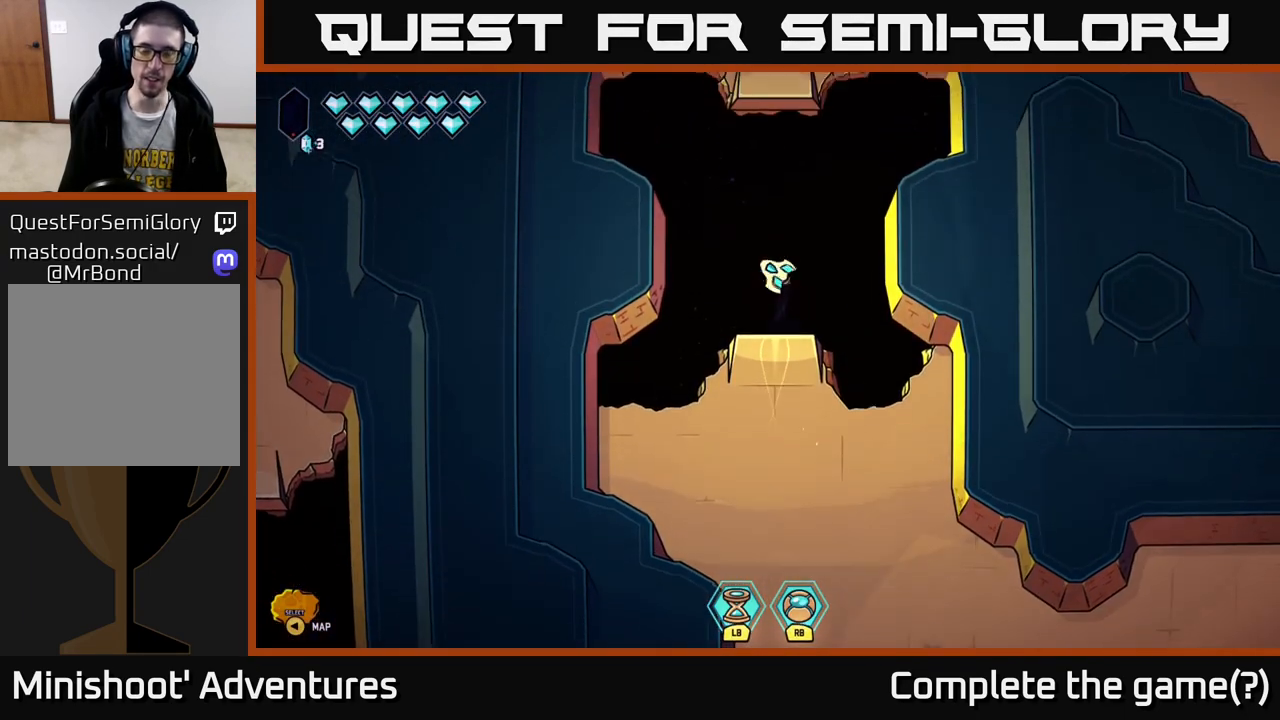
{"buttons": ["L2"], "left_stick": "up", "right_stick": "center", "events": []}